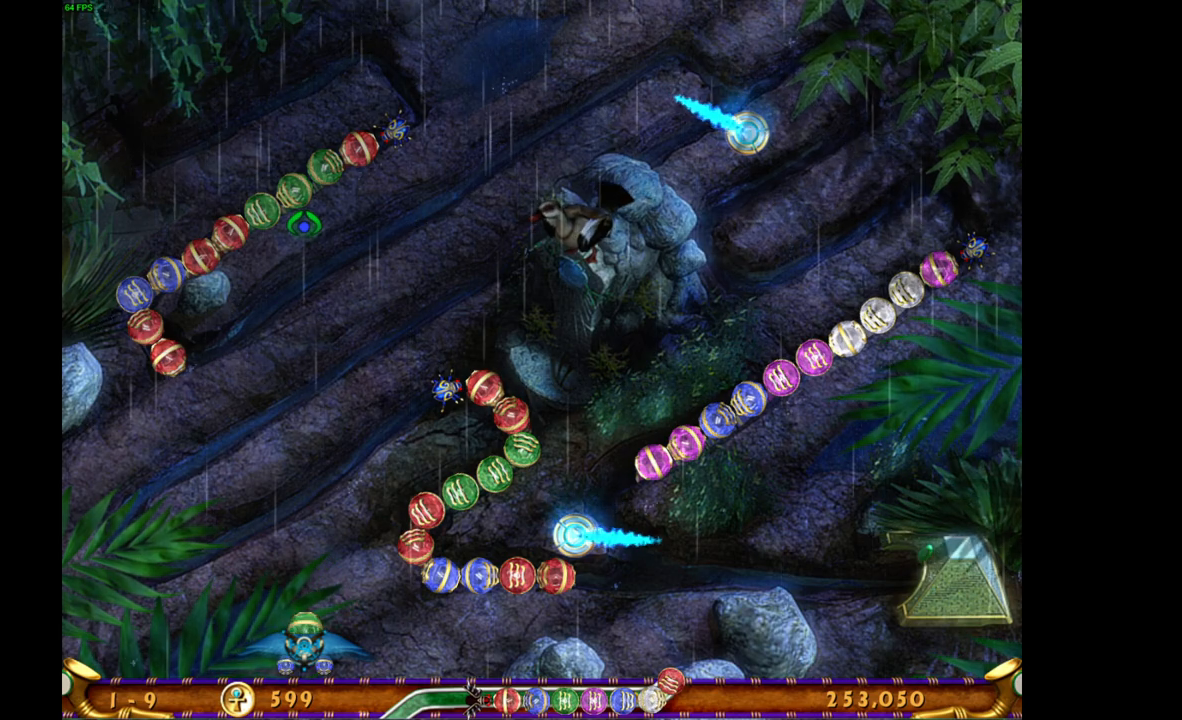
Gameplay with keyboard and mouse; each line is a JSON object with the keys and mouse buttons held at the frame after it. "events" lists presses ("down") and releases ("up") of "mouse_left", "mouse_wheel", "mouse_right", "mouse_mb4" and "mouse_mb5" between this image and that frame as [ms after this image, input, new state], when the widget could be followed in between. "mouse_left", "mouse_wheel", "mouse_right", "mouse_mb4", "mouse_mb5" = the "left", "wheel", "right", "mb4", "mb5" buttons of the "mouse" list. No other keys are recorded. "wheel" means that the mouse wheel is clicked or scrolled. Mouse movement is not recorded.
{"keys": [], "mouse": [], "events": [[317, "mouse_left", "down"], [400, "mouse_left", "up"]]}
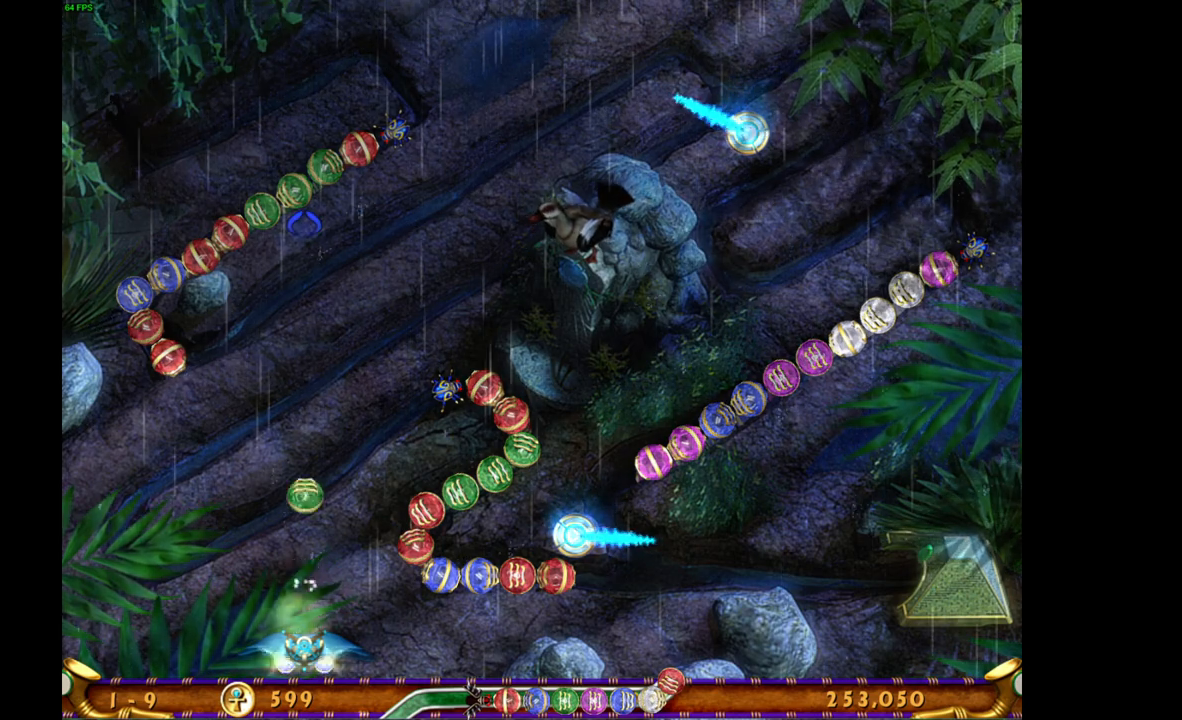
{"keys": [], "mouse": [], "events": []}
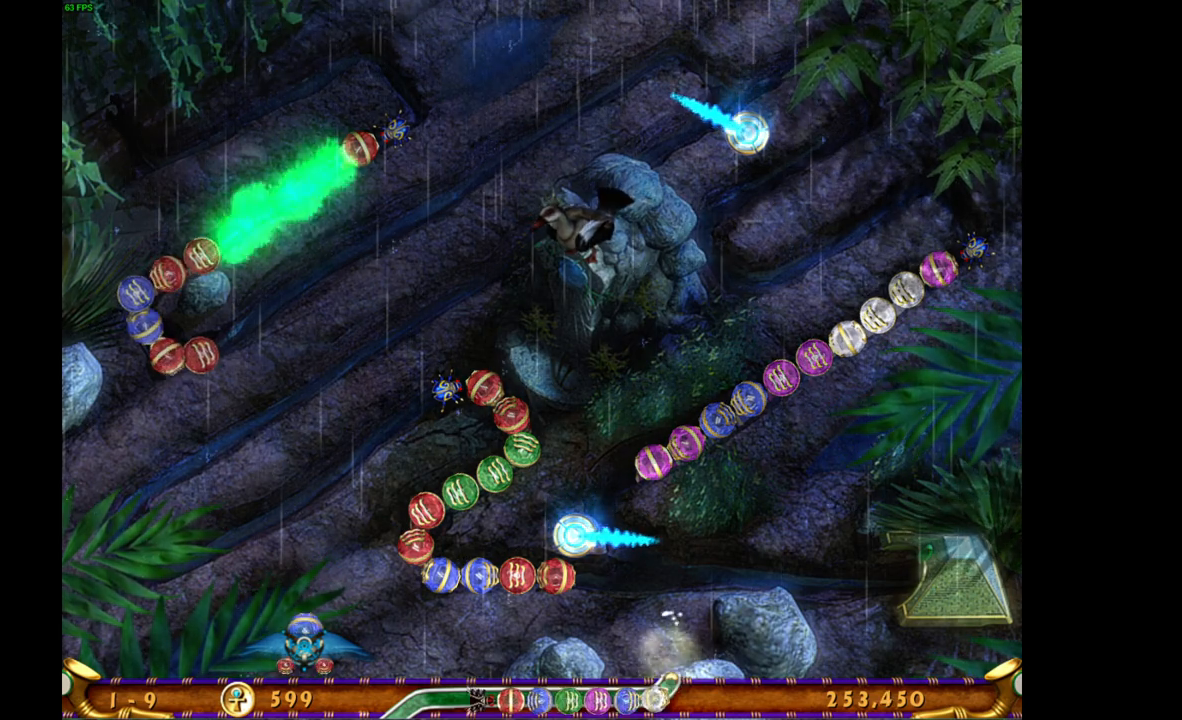
{"keys": [], "mouse": [], "events": []}
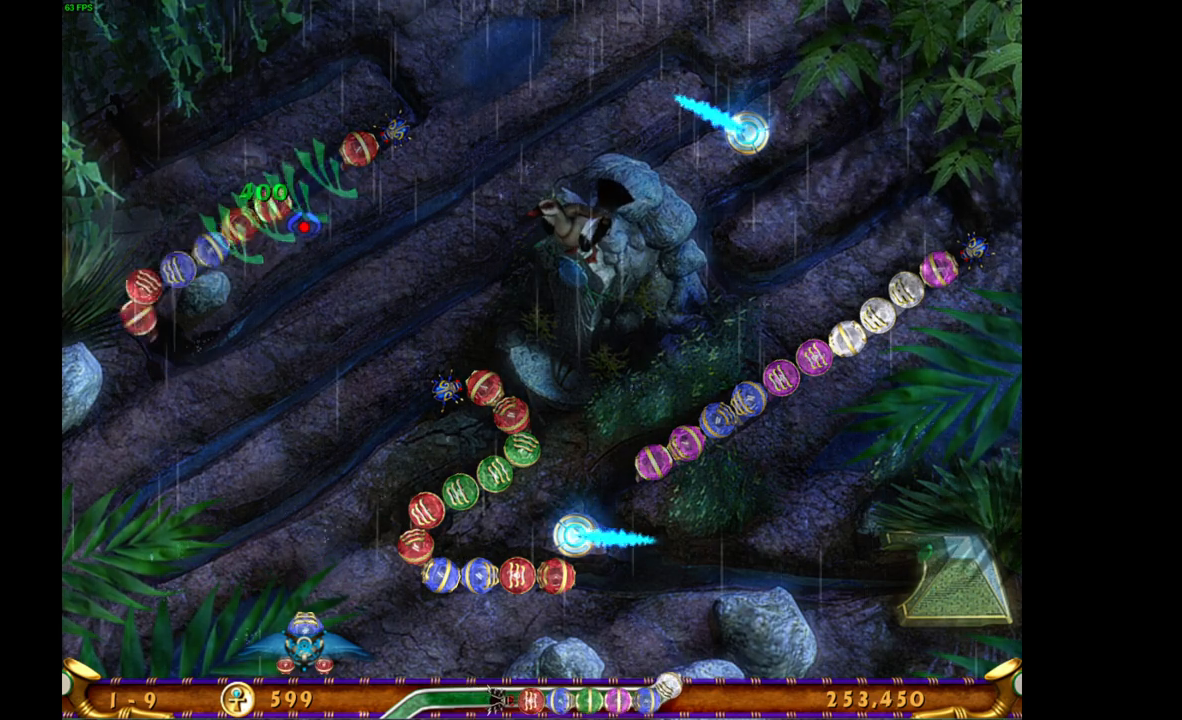
{"keys": [], "mouse": [], "events": []}
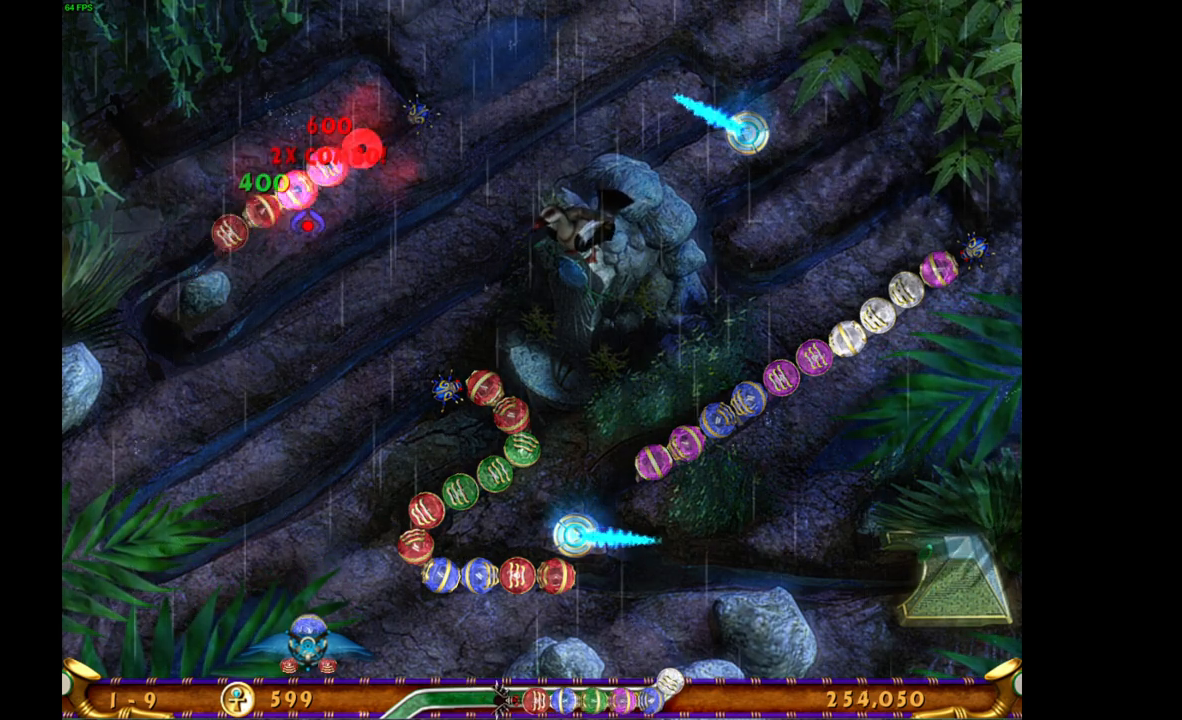
{"keys": [], "mouse": [], "events": []}
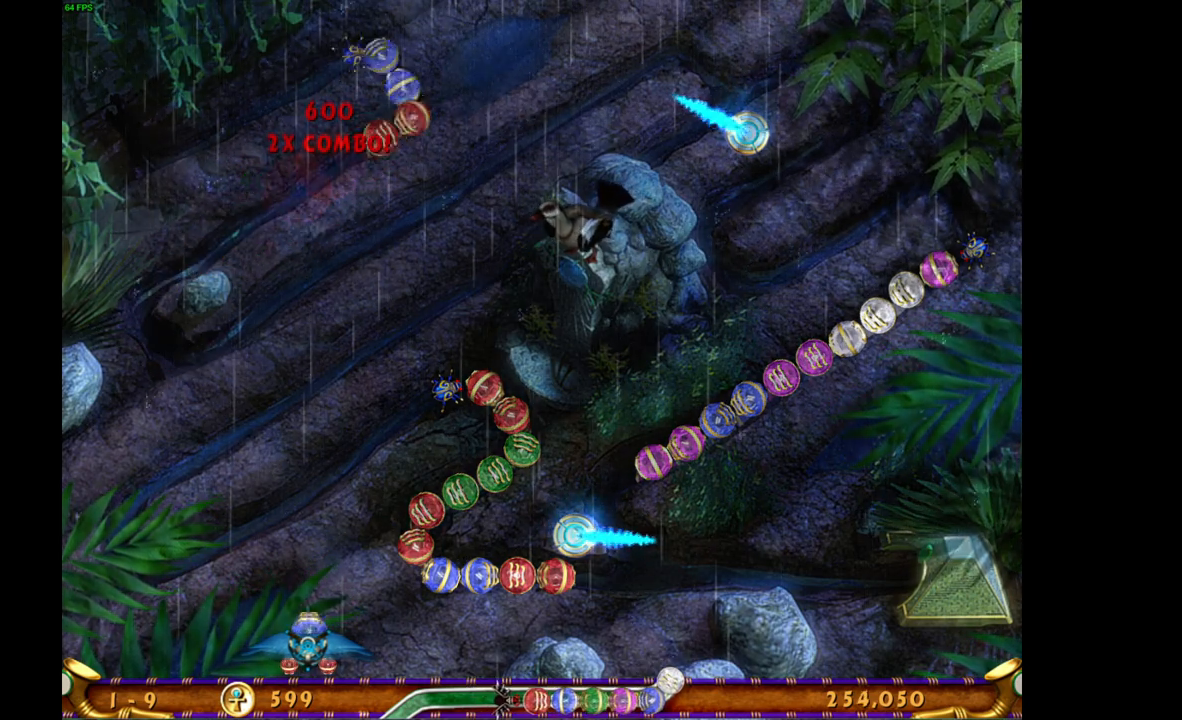
{"keys": [], "mouse": [], "events": []}
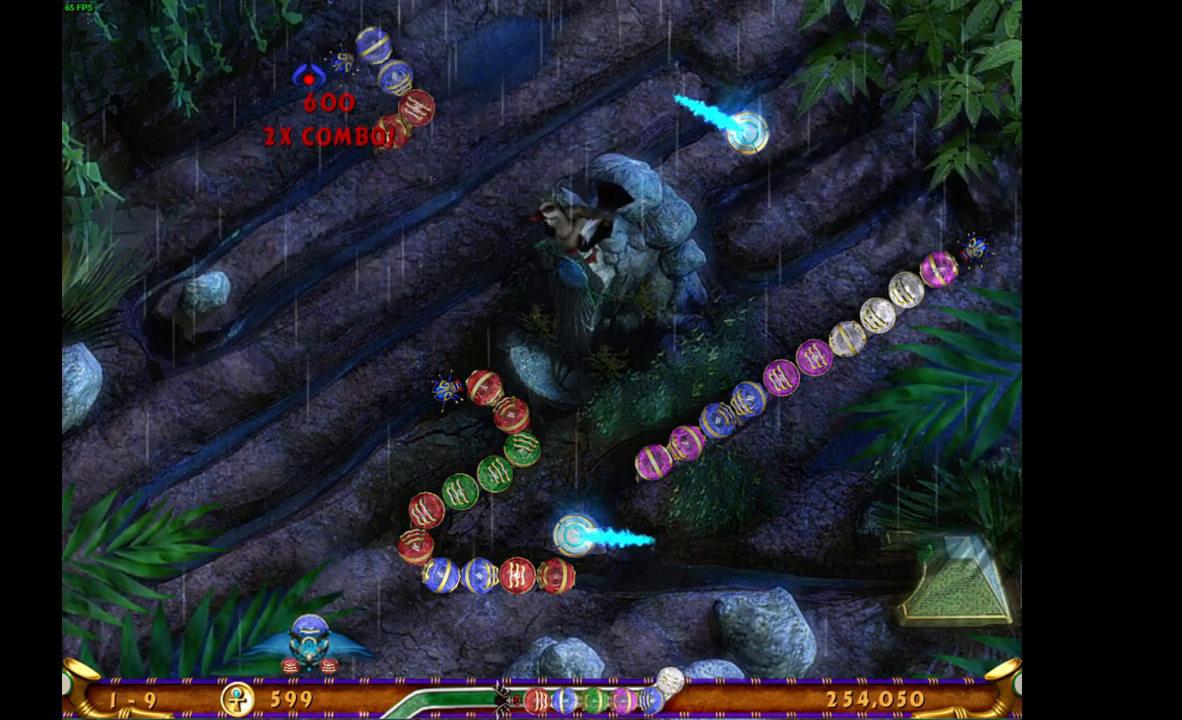
{"keys": [], "mouse": [], "events": []}
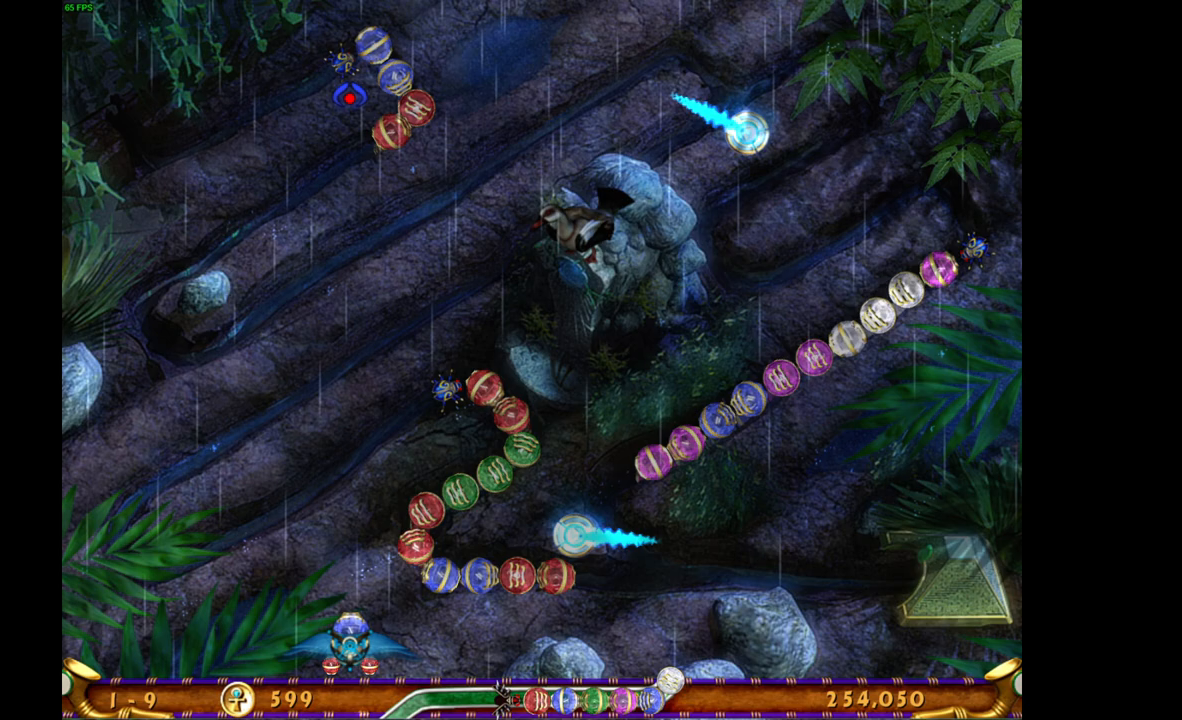
{"keys": [], "mouse": [], "events": []}
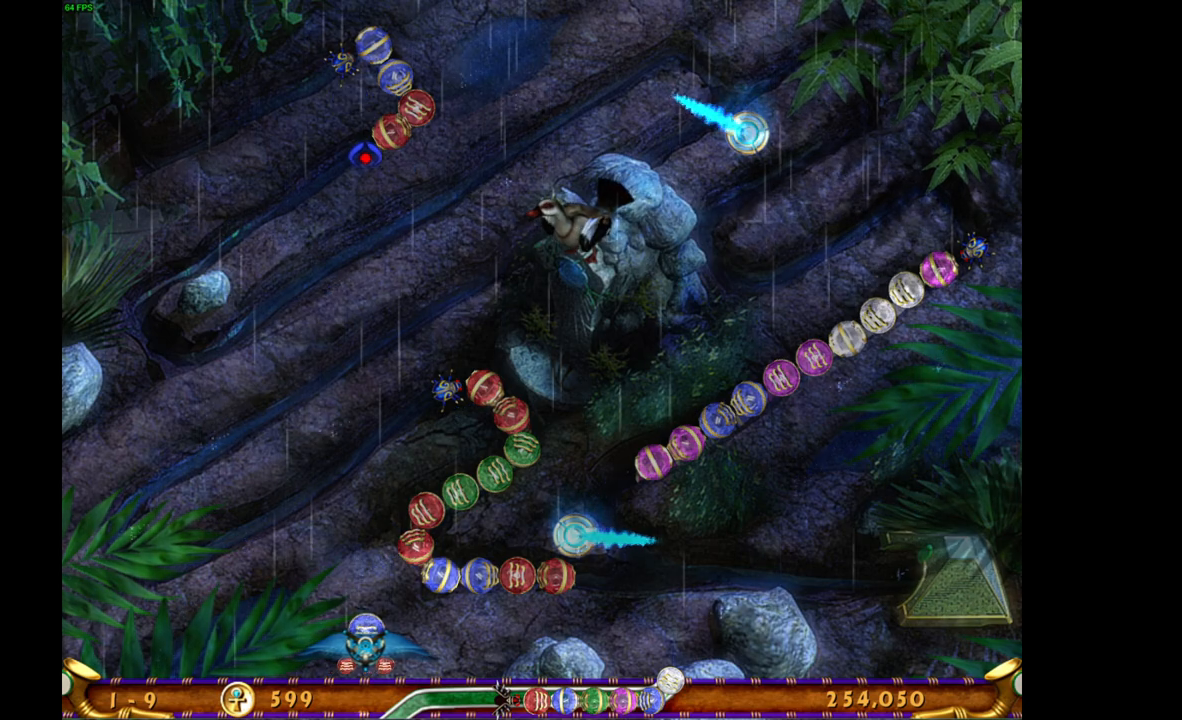
{"keys": [], "mouse": [], "events": []}
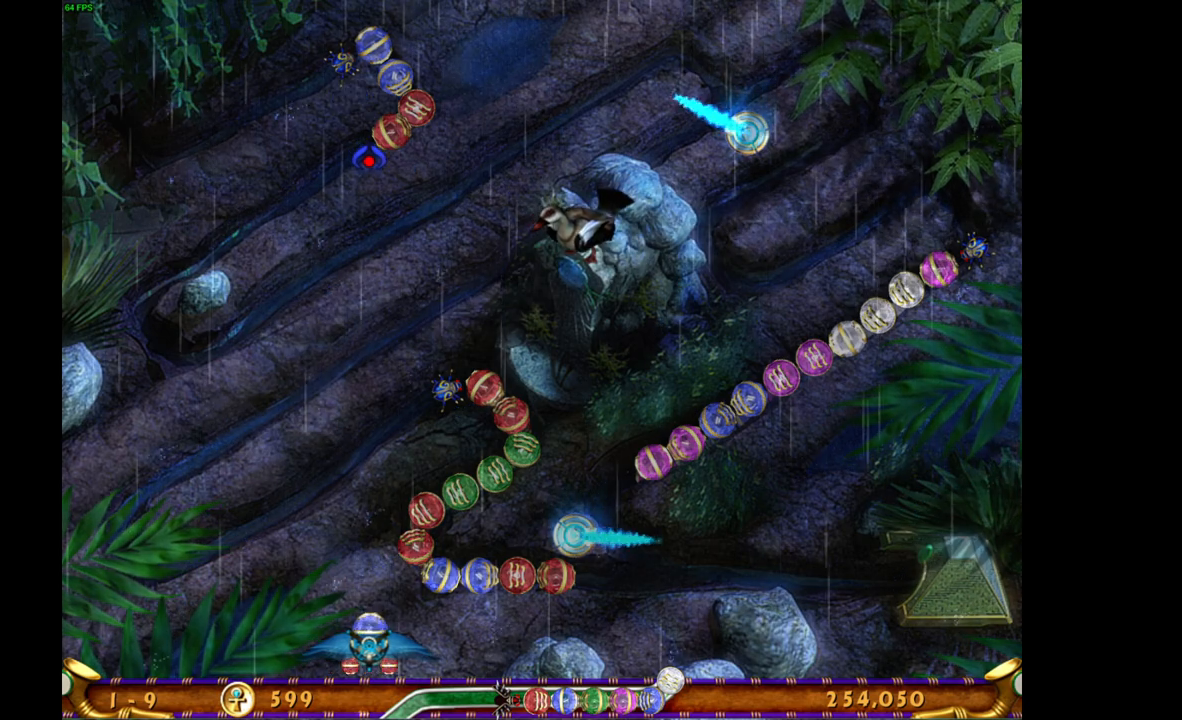
{"keys": [], "mouse": [], "events": [[67, "mouse_right", "down"], [217, "mouse_right", "up"]]}
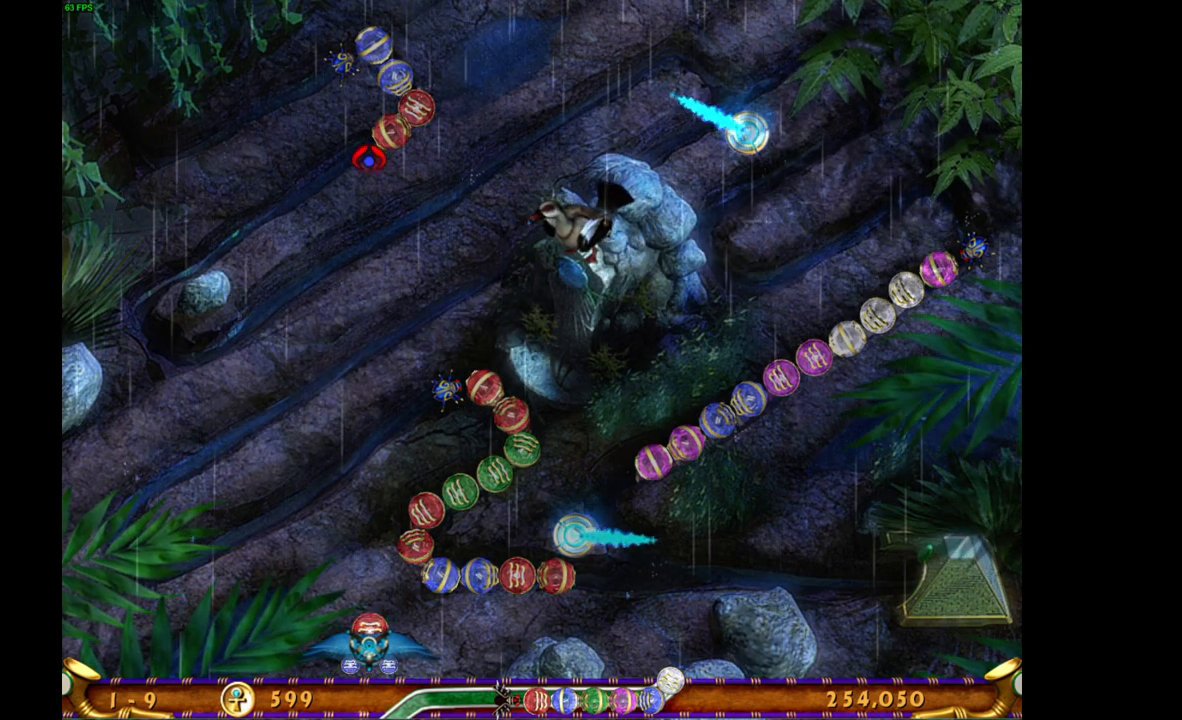
{"keys": [], "mouse": [], "events": []}
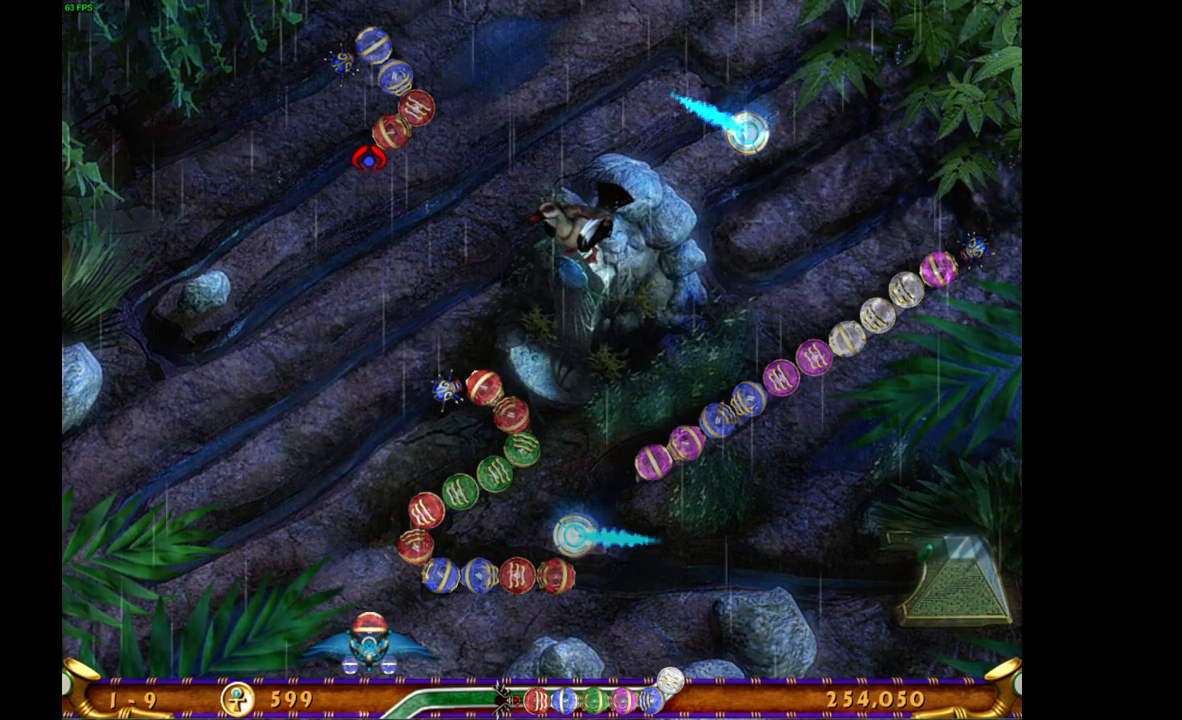
{"keys": [], "mouse": [], "events": []}
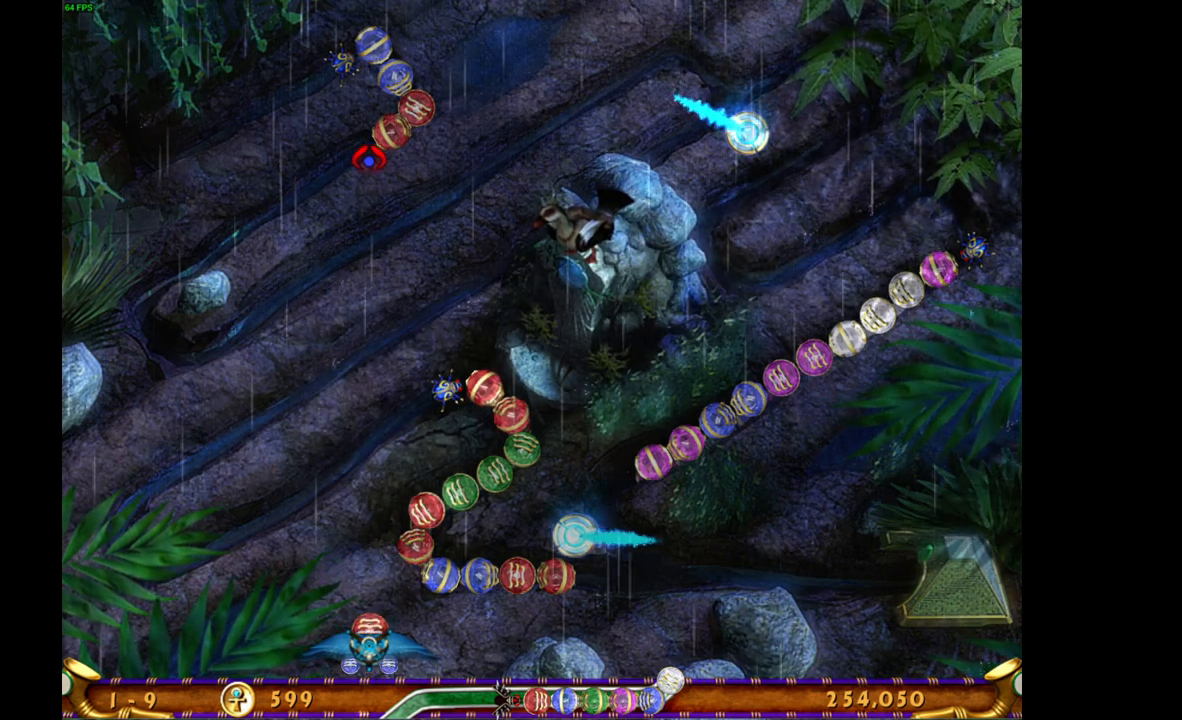
{"keys": [], "mouse": [], "events": []}
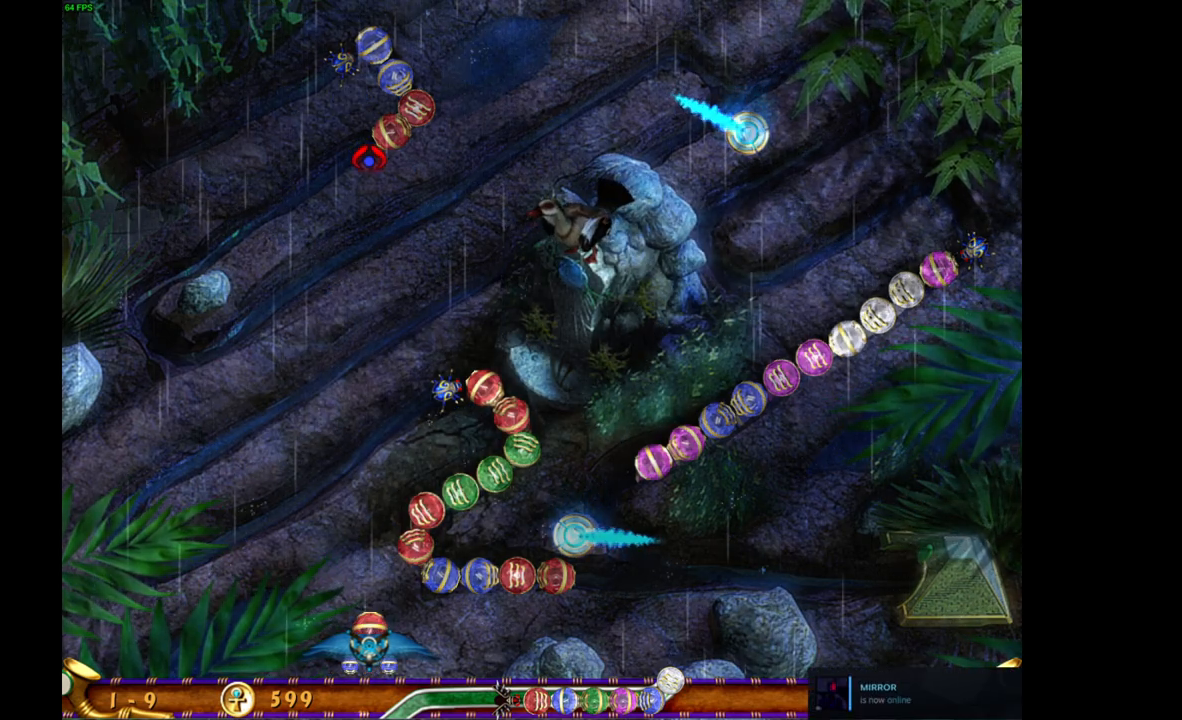
{"keys": [], "mouse": [], "events": []}
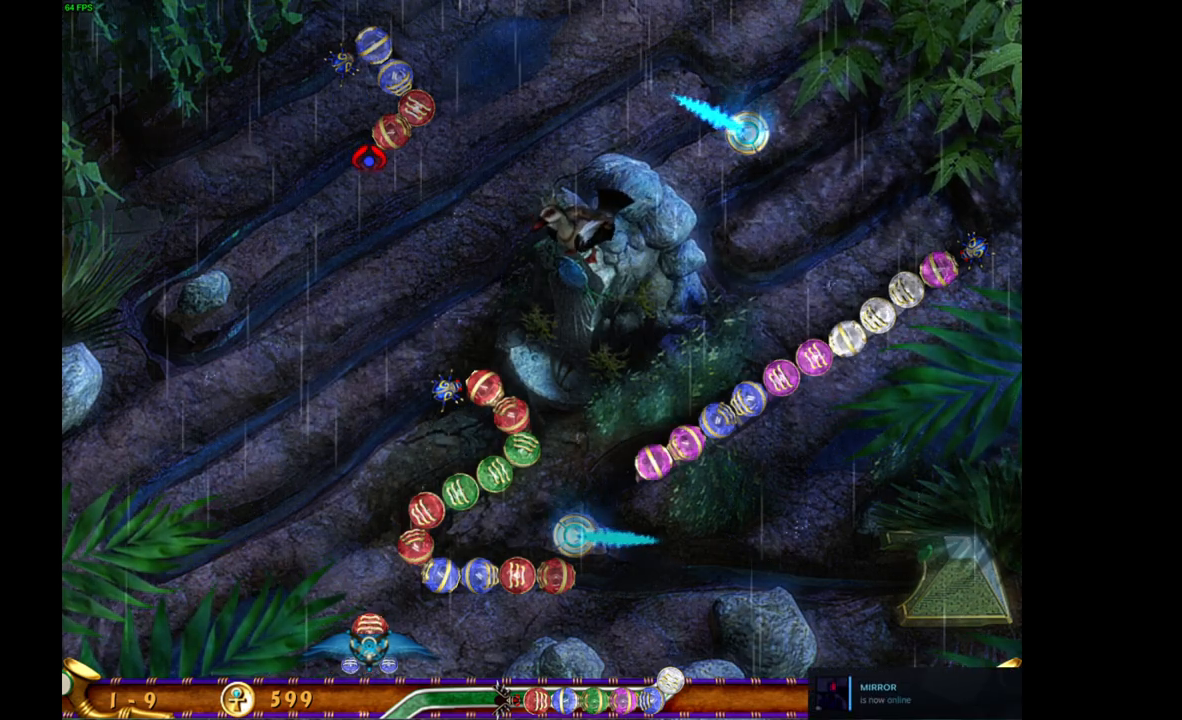
{"keys": [], "mouse": [], "events": []}
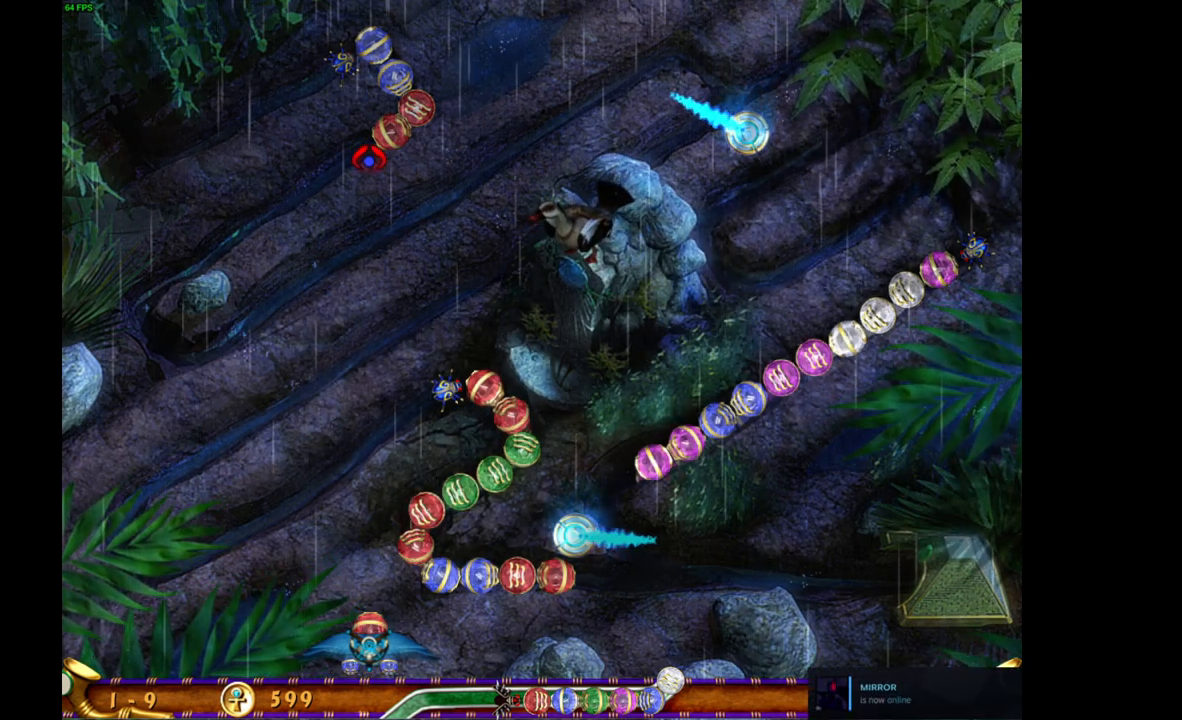
{"keys": [], "mouse": [], "events": [[50, "mouse_left", "down"], [167, "mouse_left", "up"]]}
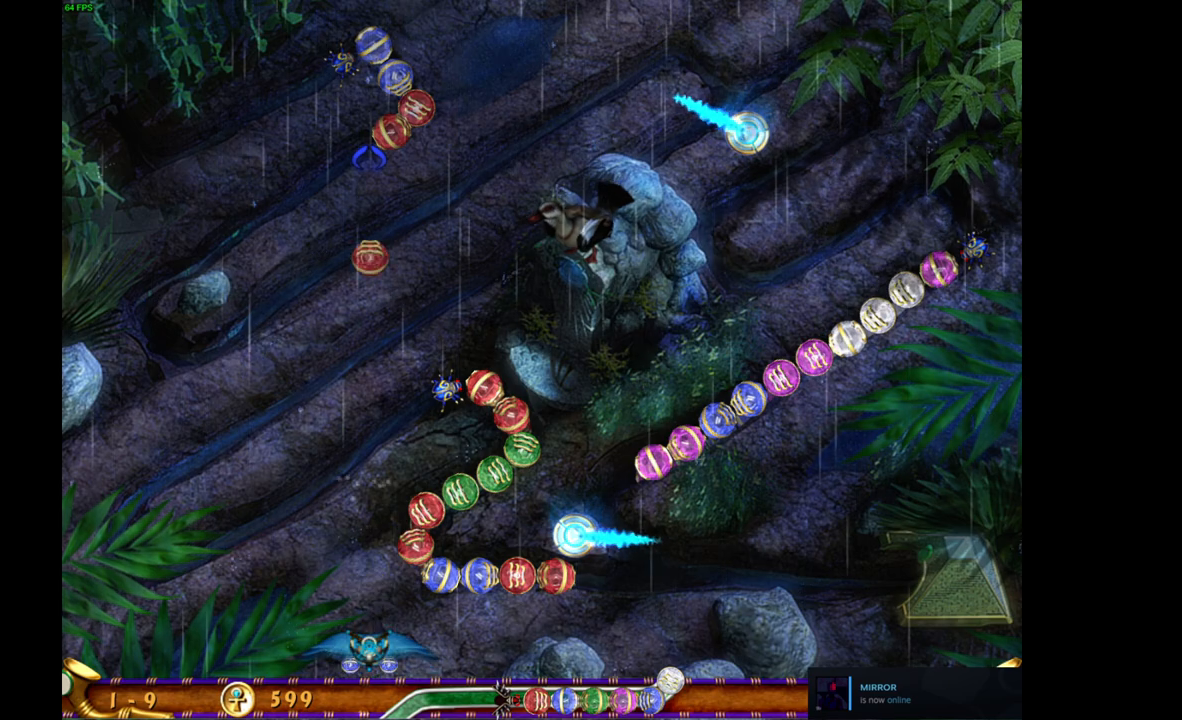
{"keys": [], "mouse": [], "events": []}
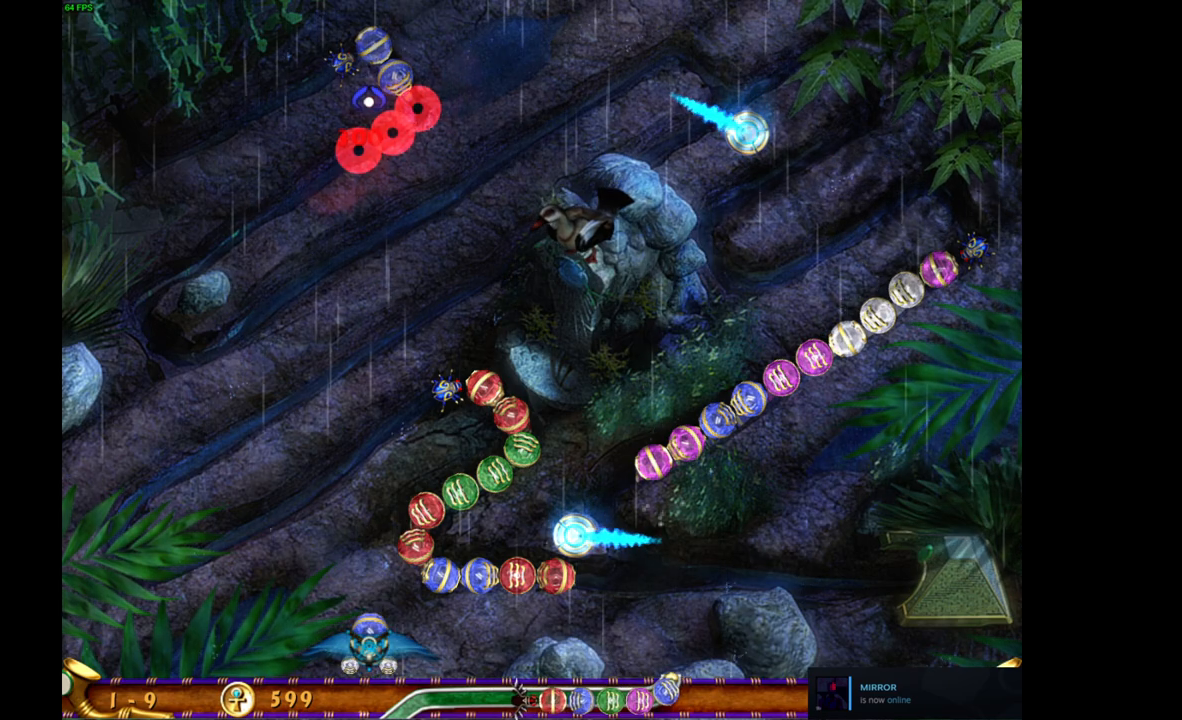
{"keys": [], "mouse": [], "events": []}
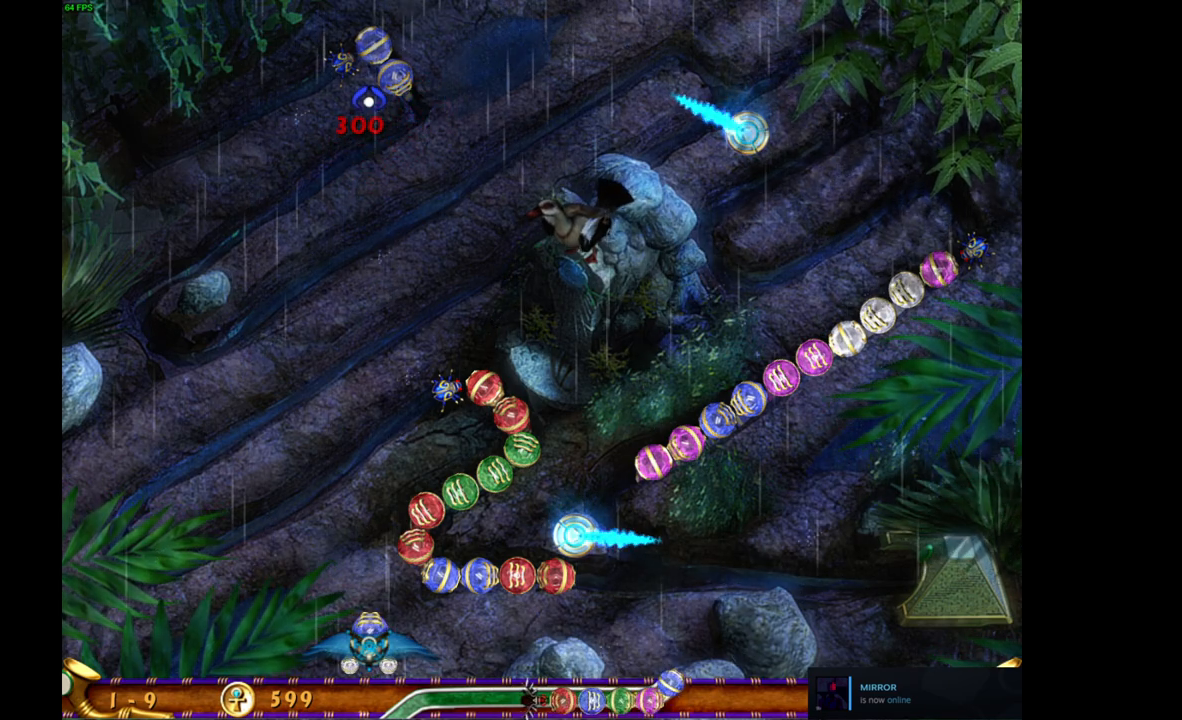
{"keys": [], "mouse": [], "events": []}
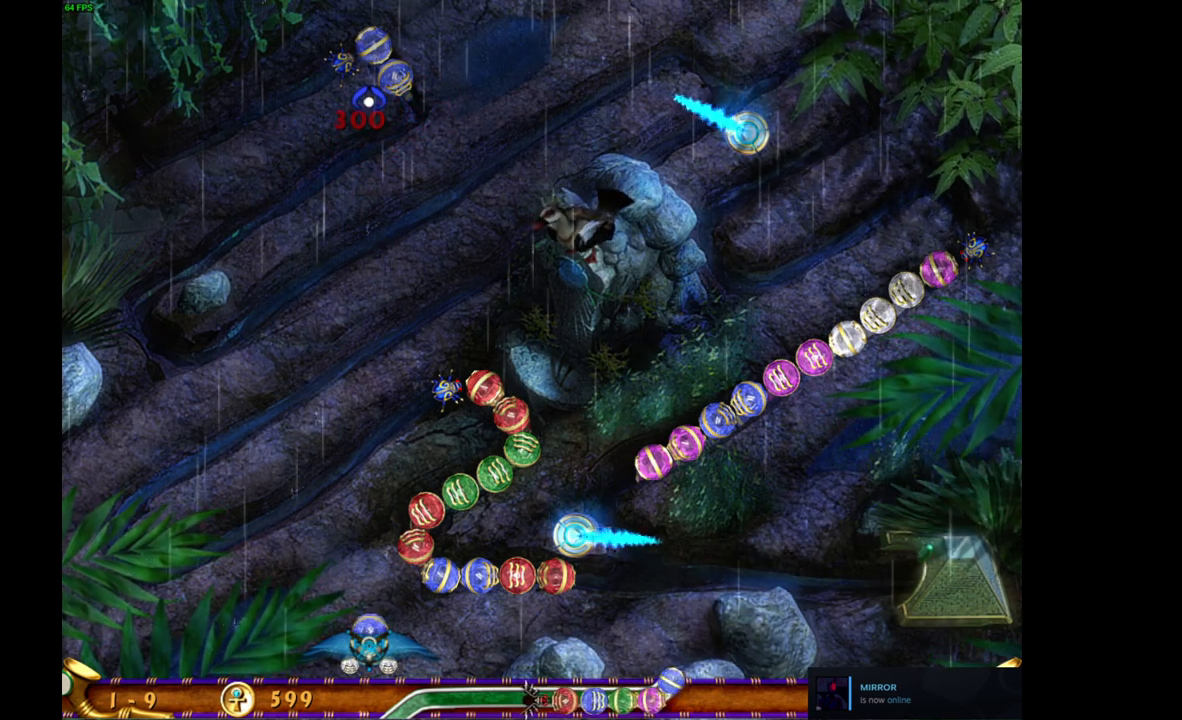
{"keys": [], "mouse": [], "events": []}
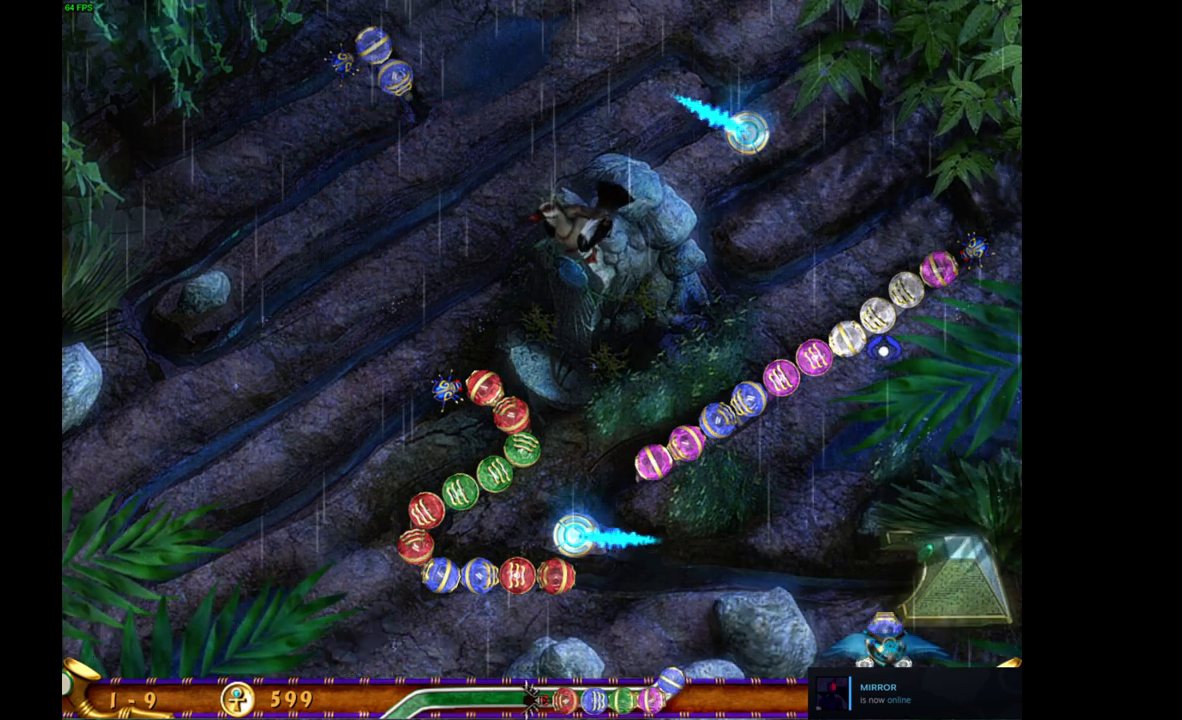
{"keys": [], "mouse": [], "events": [[283, "mouse_right", "down"], [417, "mouse_right", "up"]]}
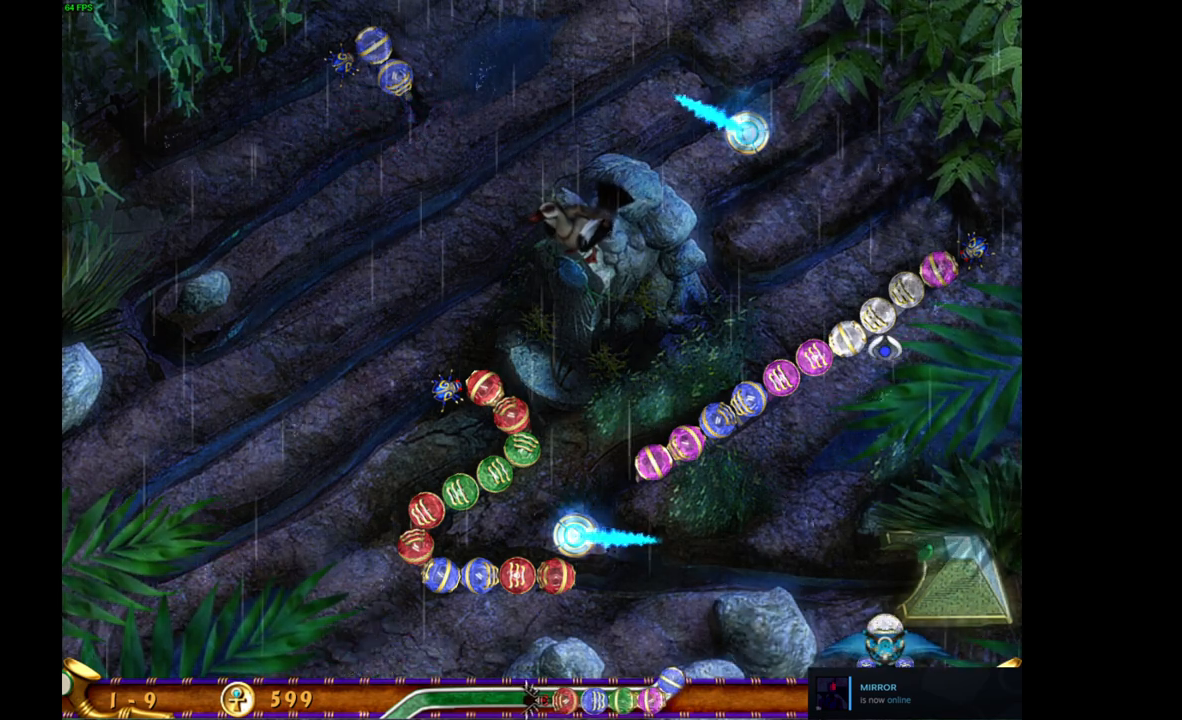
{"keys": [], "mouse": [], "events": [[267, "mouse_left", "down"], [350, "mouse_left", "up"]]}
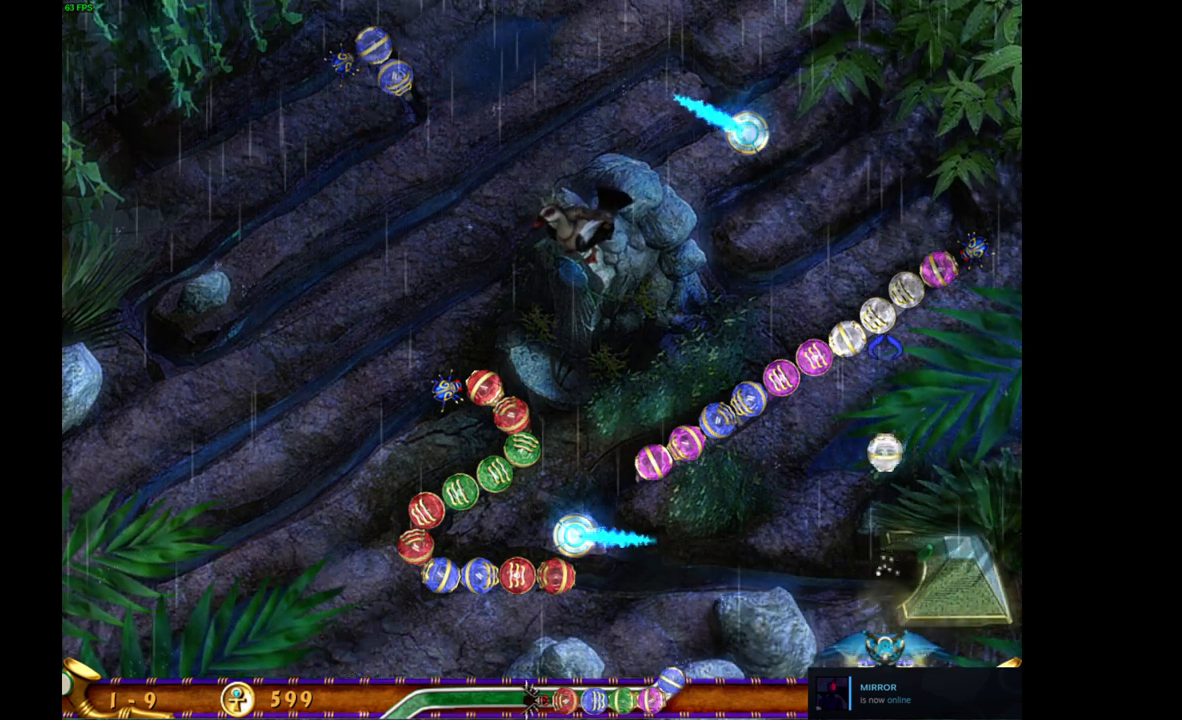
{"keys": [], "mouse": [], "events": []}
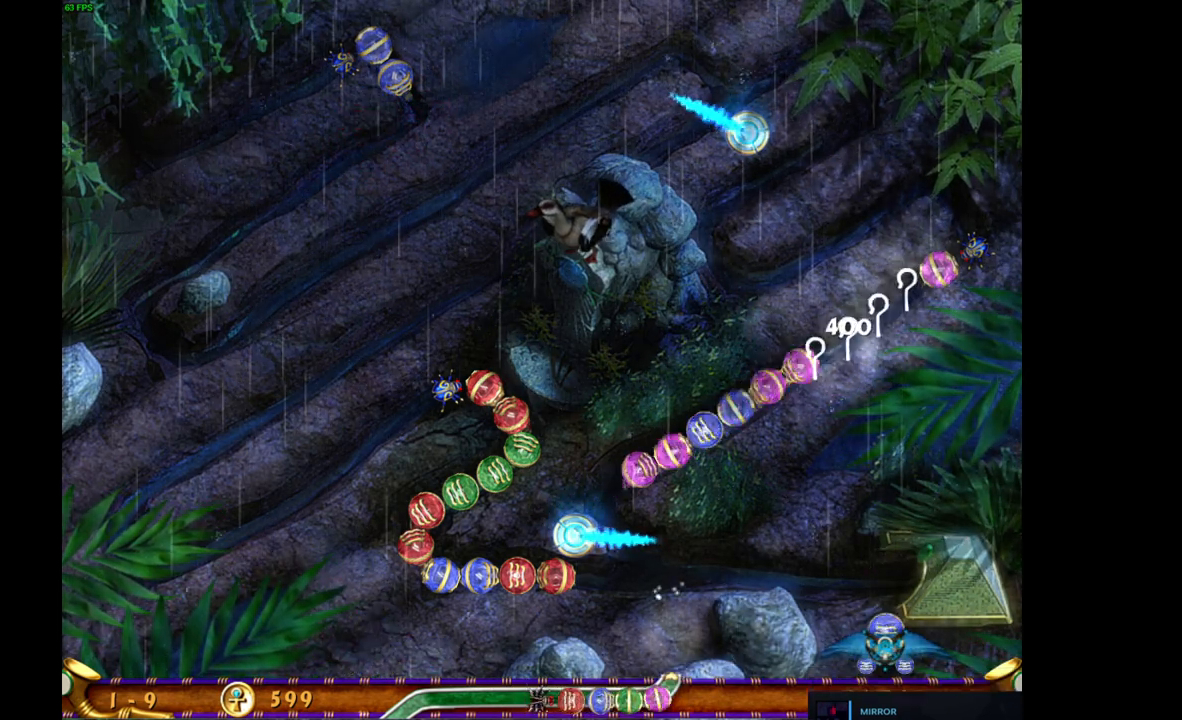
{"keys": [], "mouse": [], "events": []}
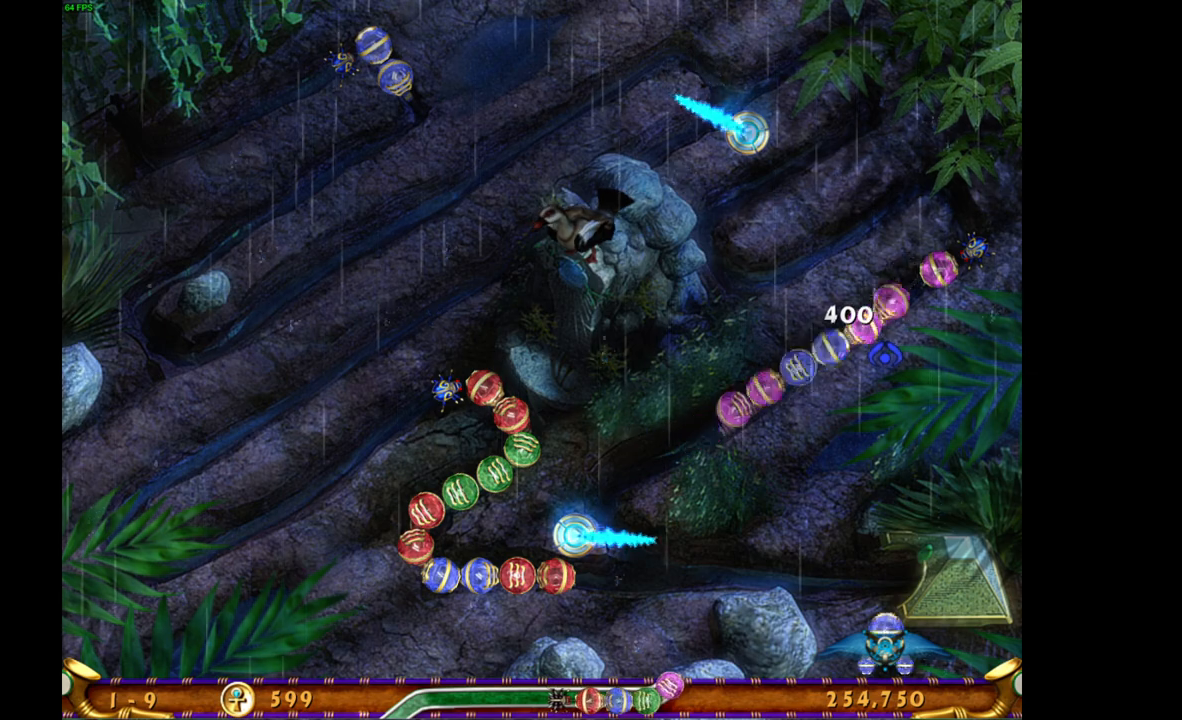
{"keys": [], "mouse": [], "events": []}
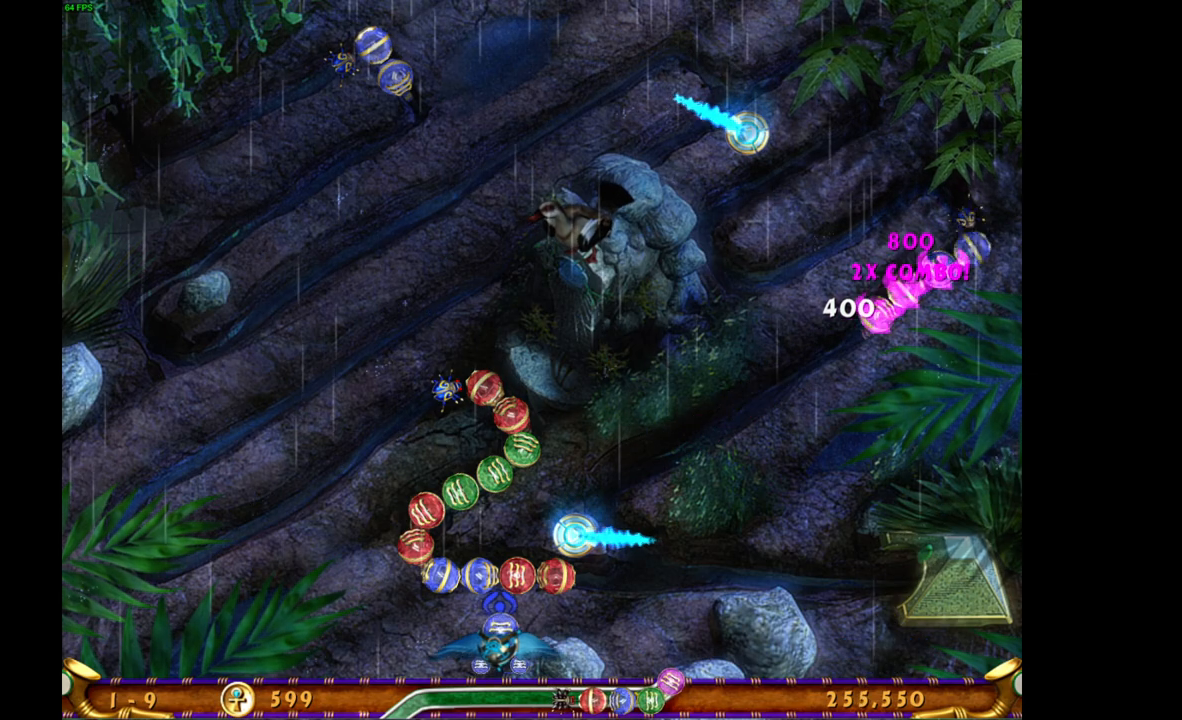
{"keys": [], "mouse": [], "events": [[283, "mouse_left", "down"], [367, "mouse_left", "up"]]}